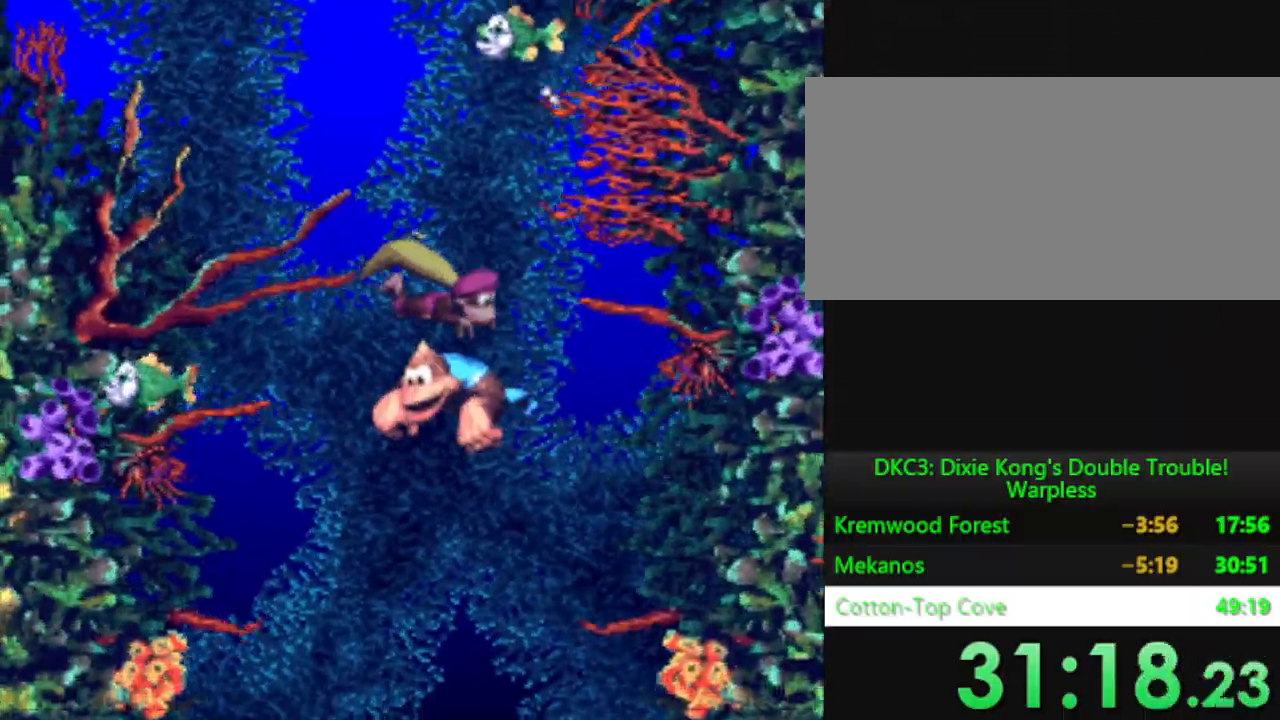
Gameplay with a controller (Nintendo layout); each line is a JSON object with the inputs held at the frame after it. "events" lists button and stick changes between this image and that frame as [ms after this image, input, new state], when the widget could be followed in between. Not read: DPAD_UP L3 R3.
{"buttons": ["Y", "DPAD_RIGHT"], "events": [[117, "DPAD_LEFT", "up"], [300, "DPAD_RIGHT", "down"]]}
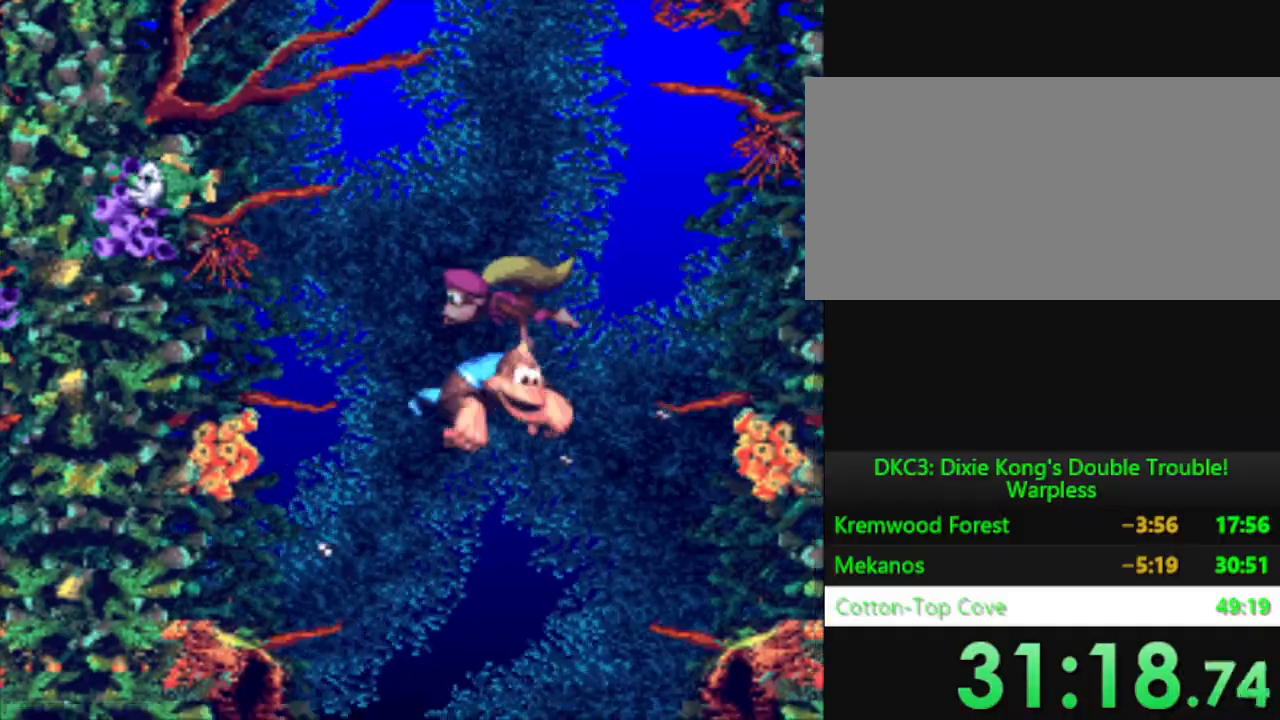
{"buttons": ["Y"], "events": [[67, "DPAD_RIGHT", "up"]]}
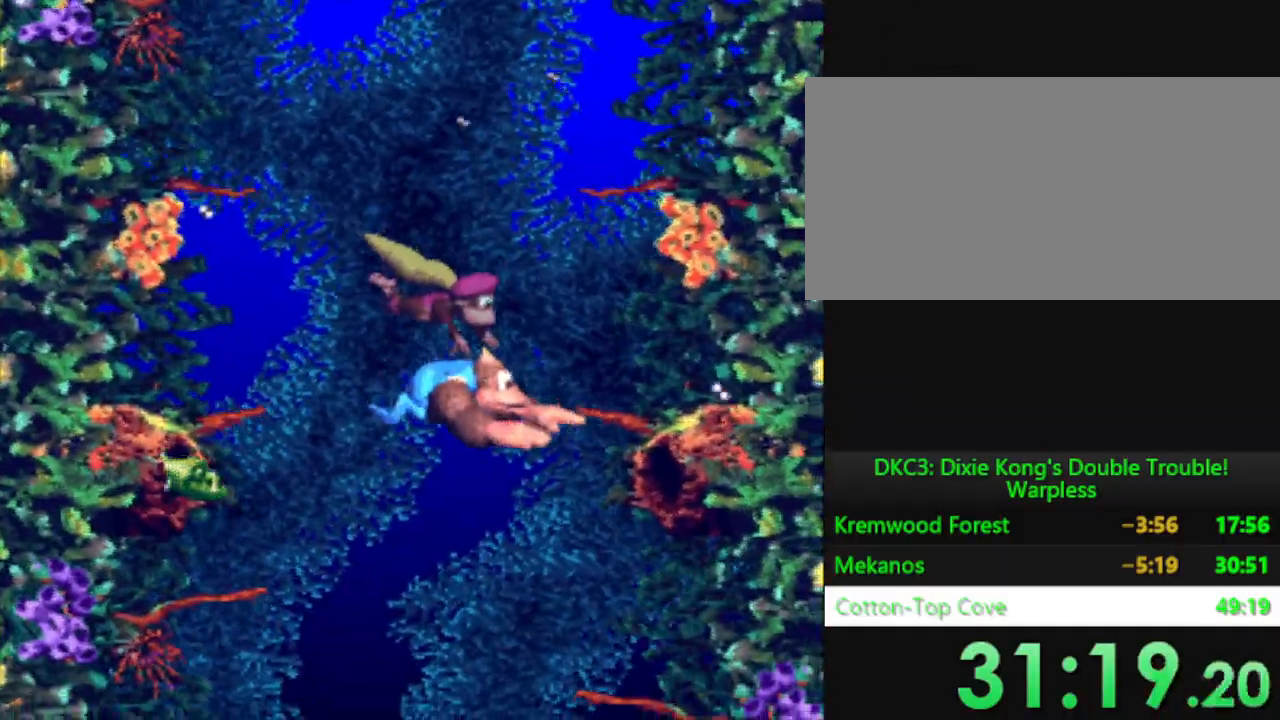
{"buttons": ["Y"], "events": [[100, "DPAD_RIGHT", "down"], [200, "DPAD_DOWN", "down"], [300, "DPAD_RIGHT", "up"], [350, "DPAD_DOWN", "up"]]}
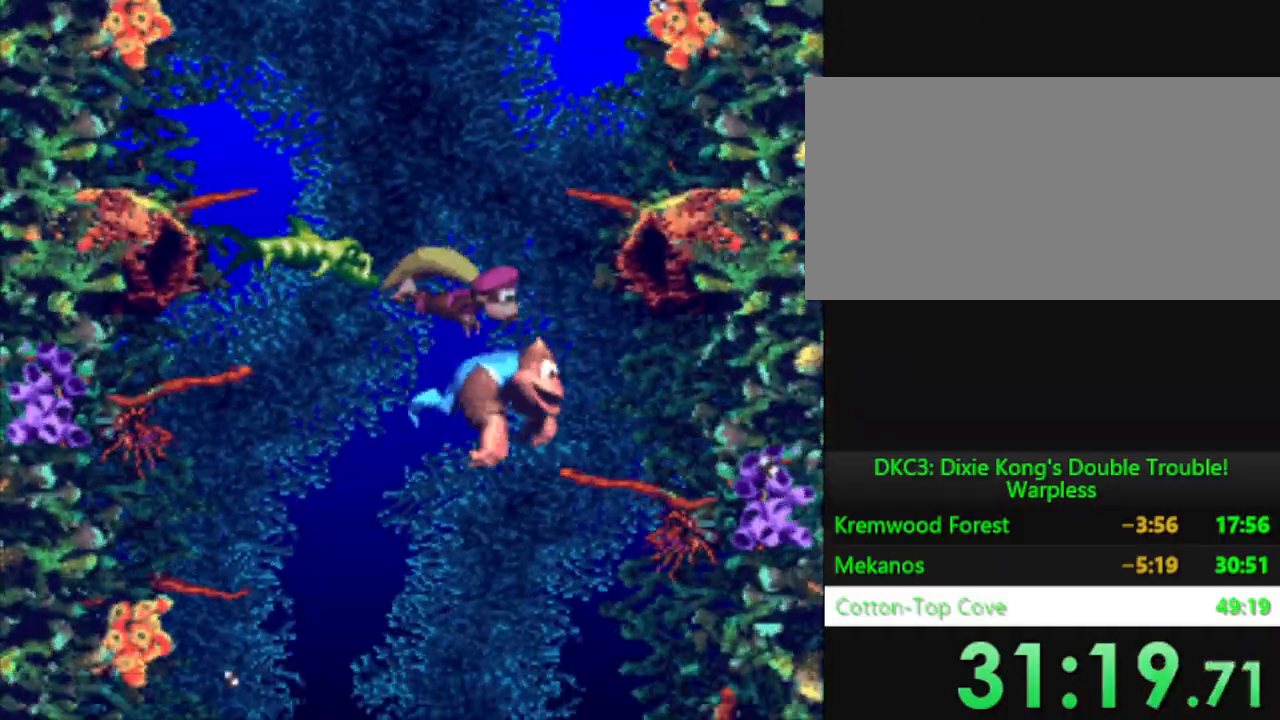
{"buttons": ["Y"], "events": []}
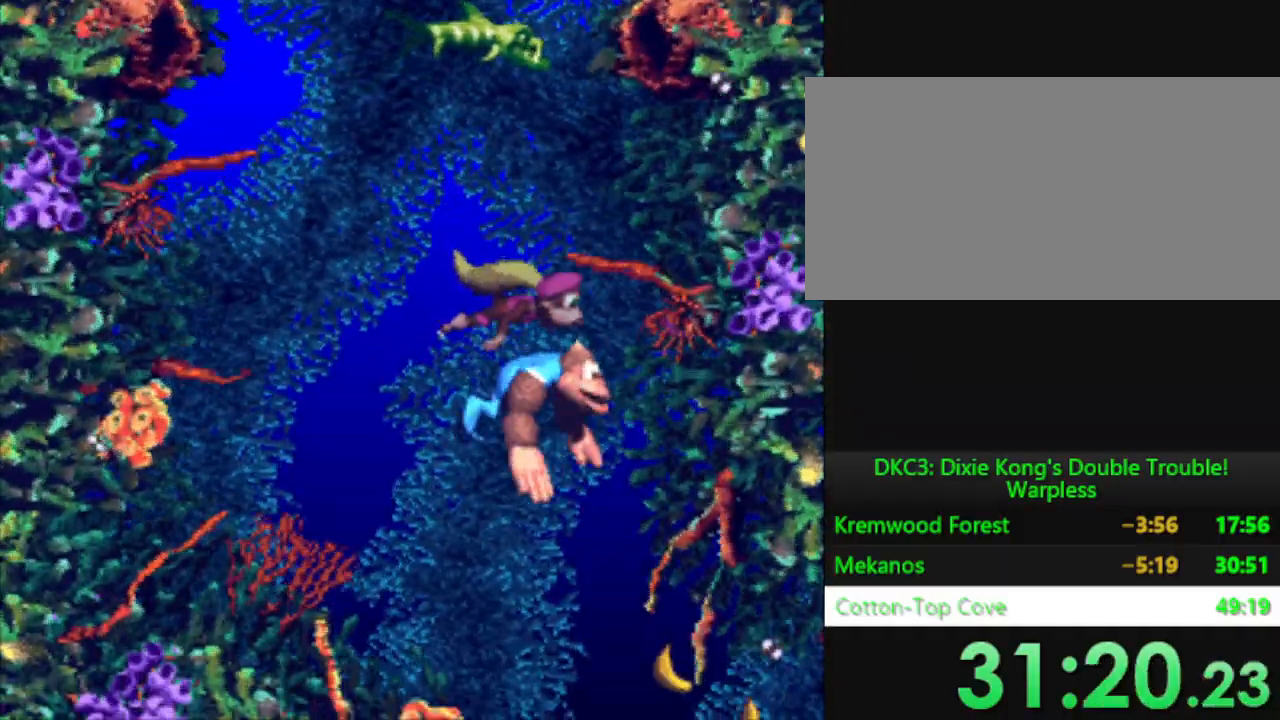
{"buttons": ["Y", "DPAD_RIGHT"], "events": [[67, "DPAD_RIGHT", "down"]]}
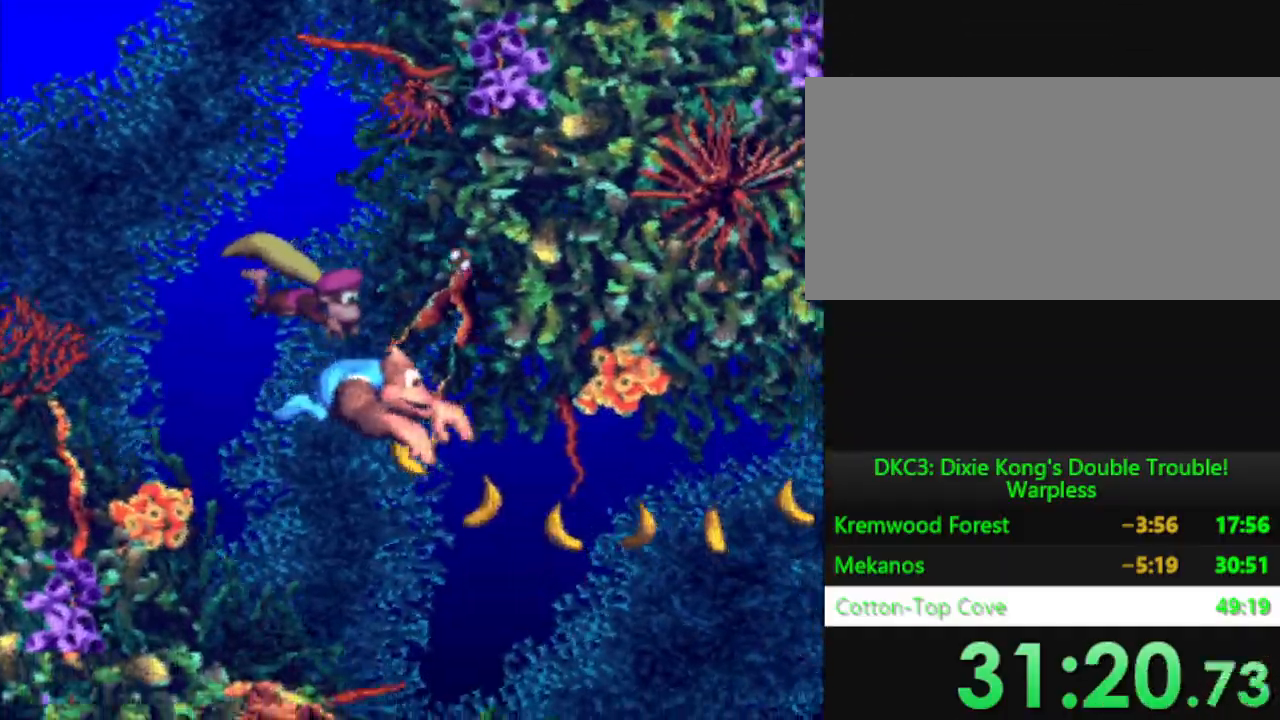
{"buttons": ["B", "Y", "DPAD_RIGHT"], "events": [[451, "B", "down"]]}
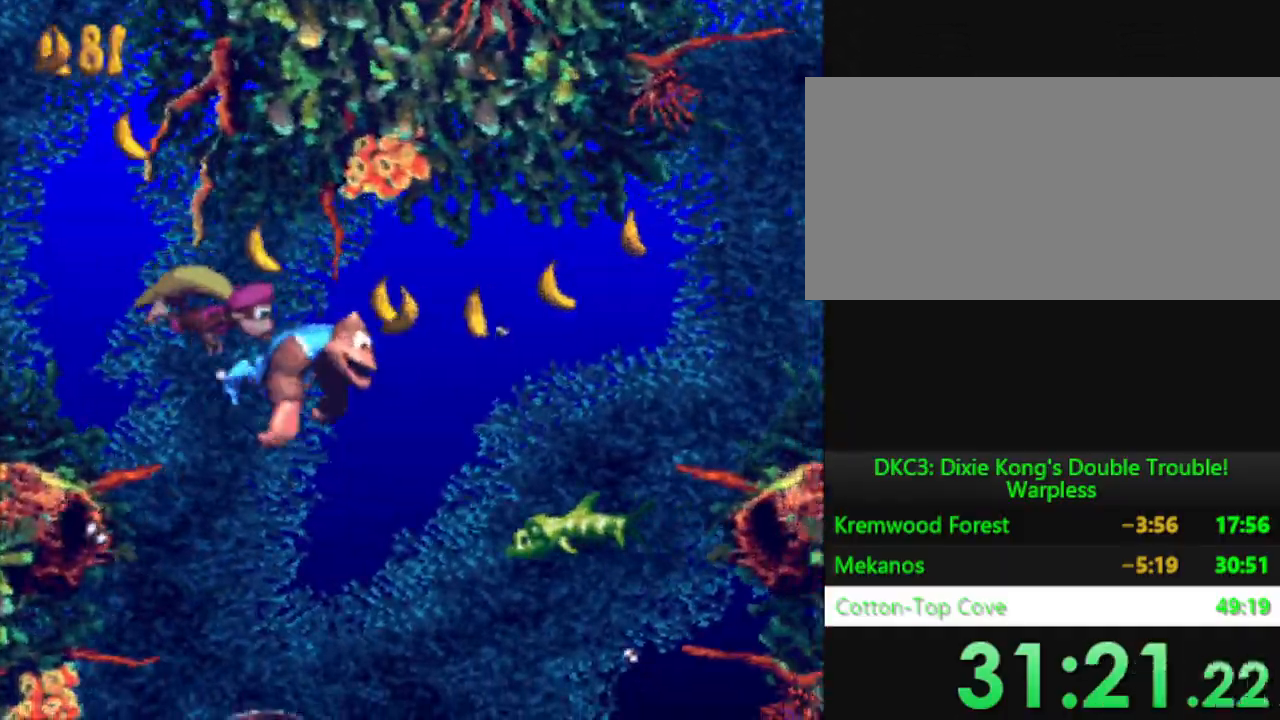
{"buttons": ["Y", "DPAD_RIGHT"], "events": [[67, "B", "up"]]}
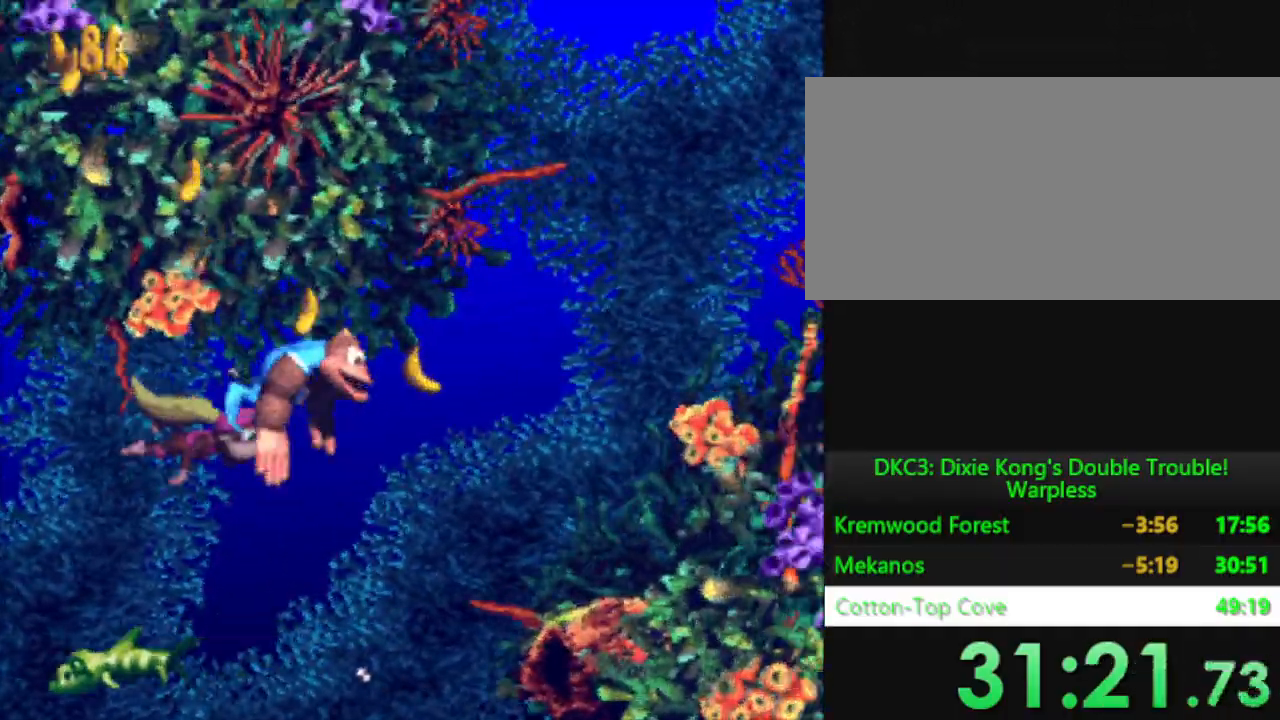
{"buttons": ["Y", "DPAD_RIGHT"], "events": [[401, "B", "down"], [501, "B", "up"]]}
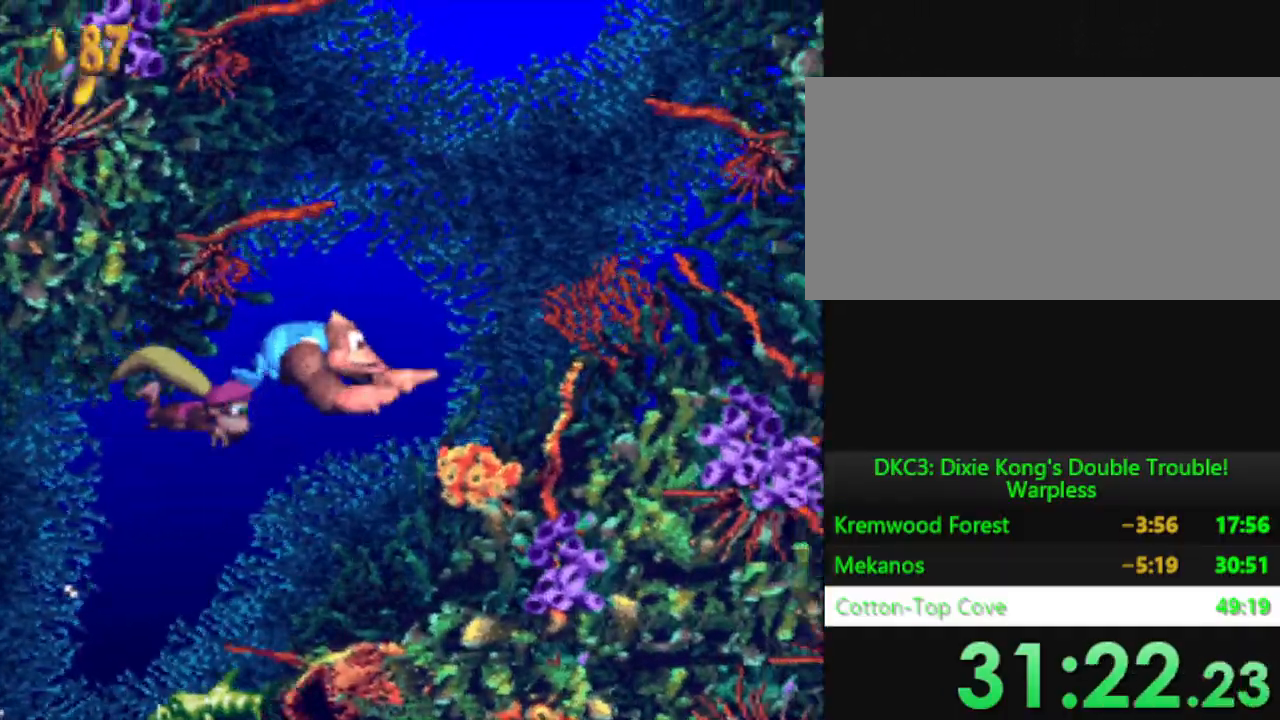
{"buttons": ["Y", "DPAD_RIGHT"], "events": [[234, "DPAD_RIGHT", "up"], [317, "B", "down"], [400, "B", "up"], [434, "DPAD_RIGHT", "down"]]}
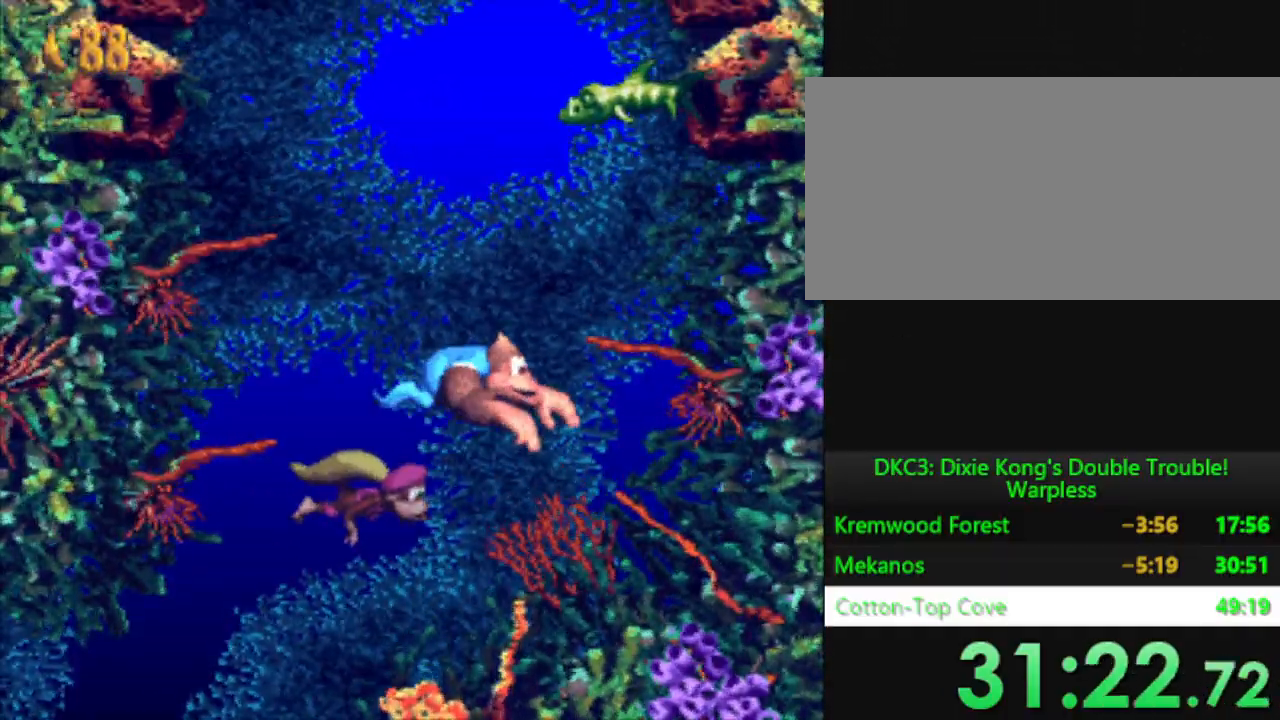
{"buttons": ["B", "Y"], "events": [[368, "DPAD_RIGHT", "up"], [434, "B", "down"]]}
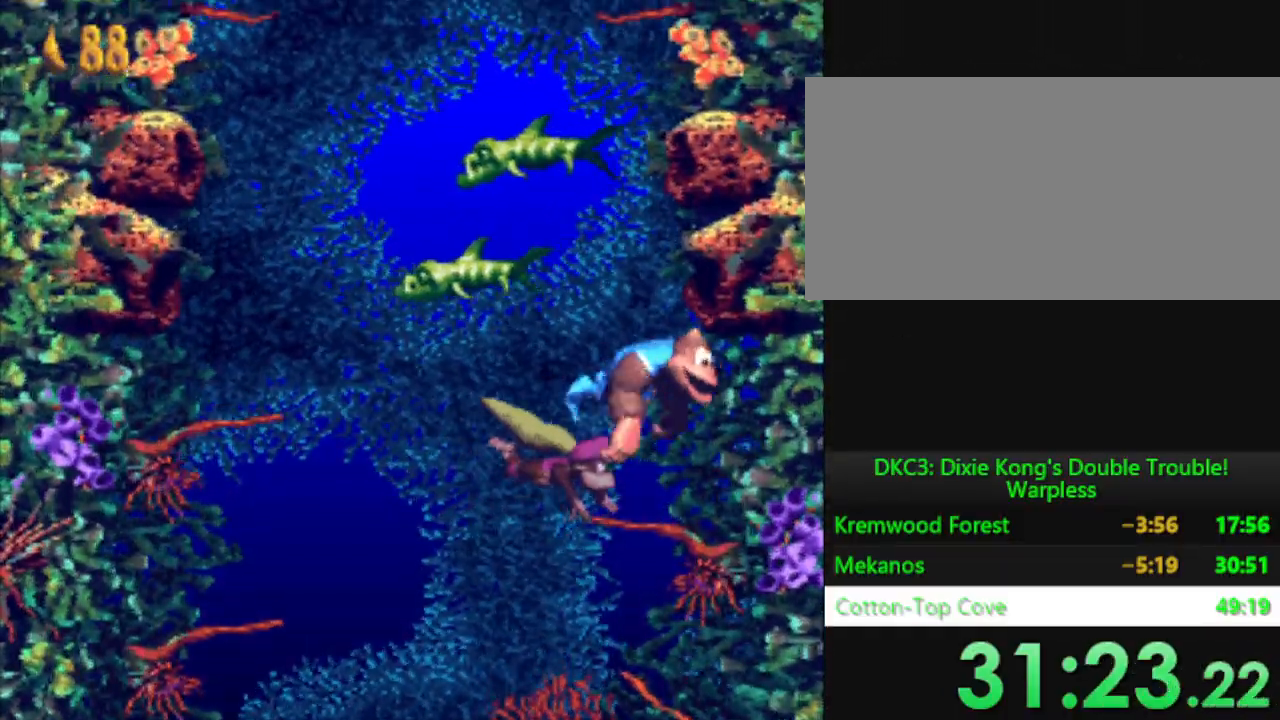
{"buttons": ["Y", "DPAD_LEFT"], "events": [[34, "DPAD_LEFT", "down"], [50, "B", "up"], [134, "B", "down"], [267, "B", "up"], [367, "B", "down"], [467, "B", "up"]]}
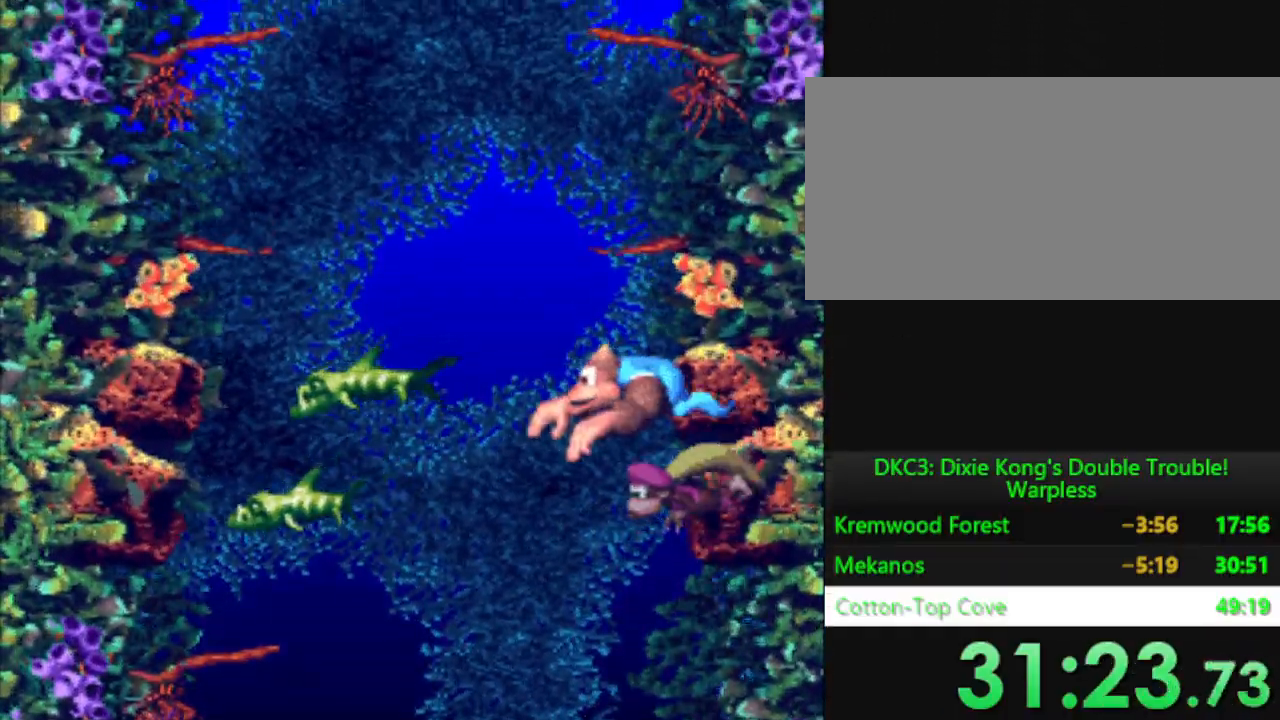
{"buttons": ["Y", "DPAD_LEFT"], "events": [[167, "B", "down"], [250, "B", "up"], [367, "B", "down"], [467, "B", "up"]]}
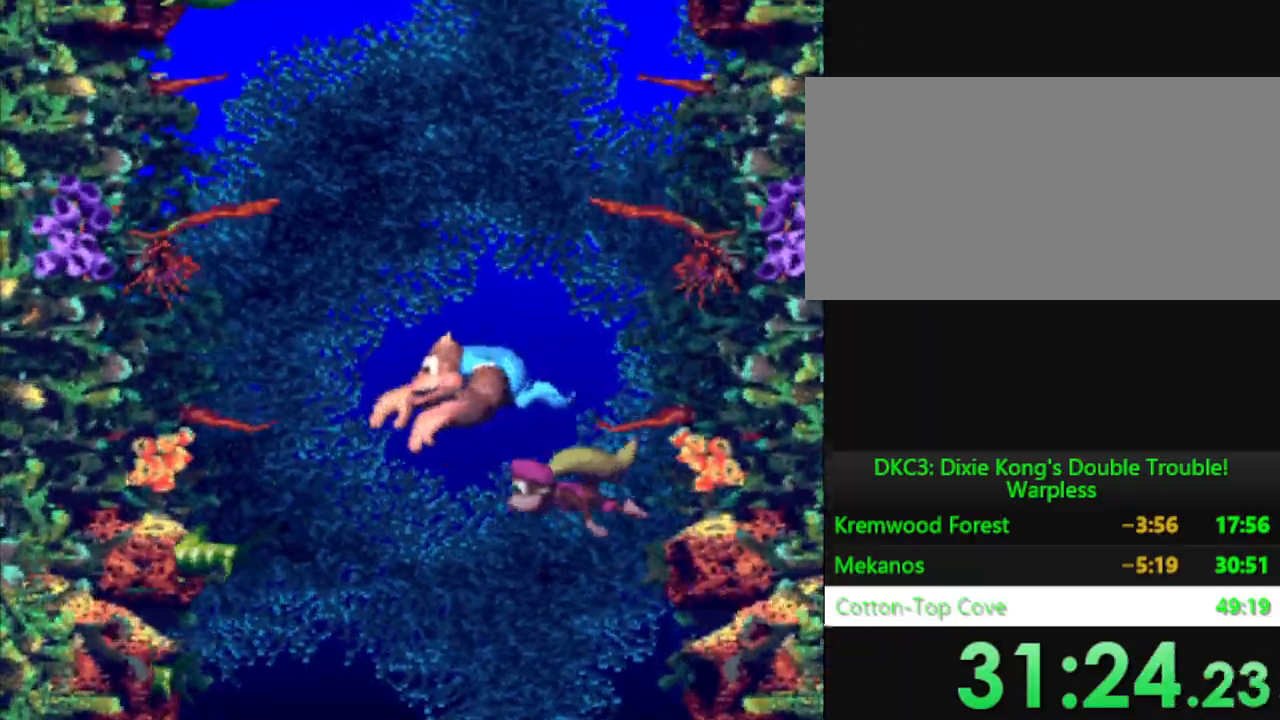
{"buttons": ["B", "Y", "DPAD_LEFT"], "events": [[200, "B", "down"], [351, "B", "up"], [484, "B", "down"]]}
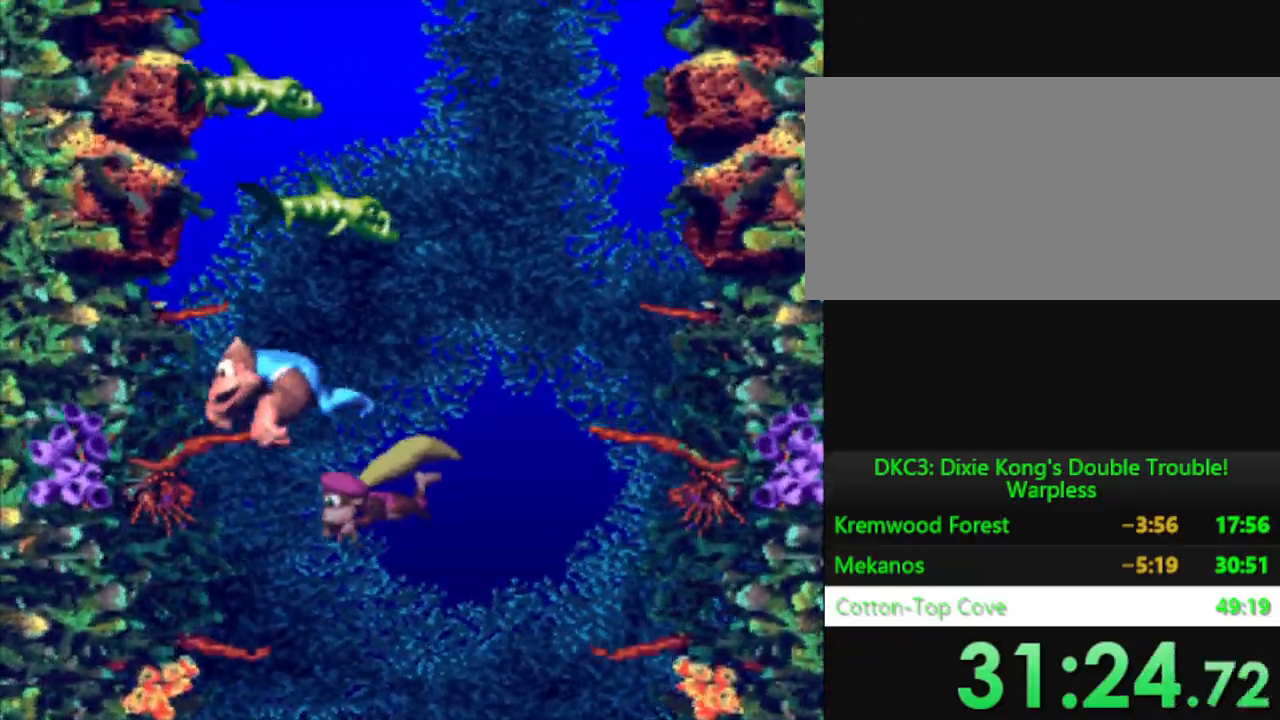
{"buttons": ["B", "Y"], "events": [[100, "B", "up"], [233, "B", "down"], [300, "DPAD_LEFT", "up"], [333, "B", "up"], [450, "B", "down"]]}
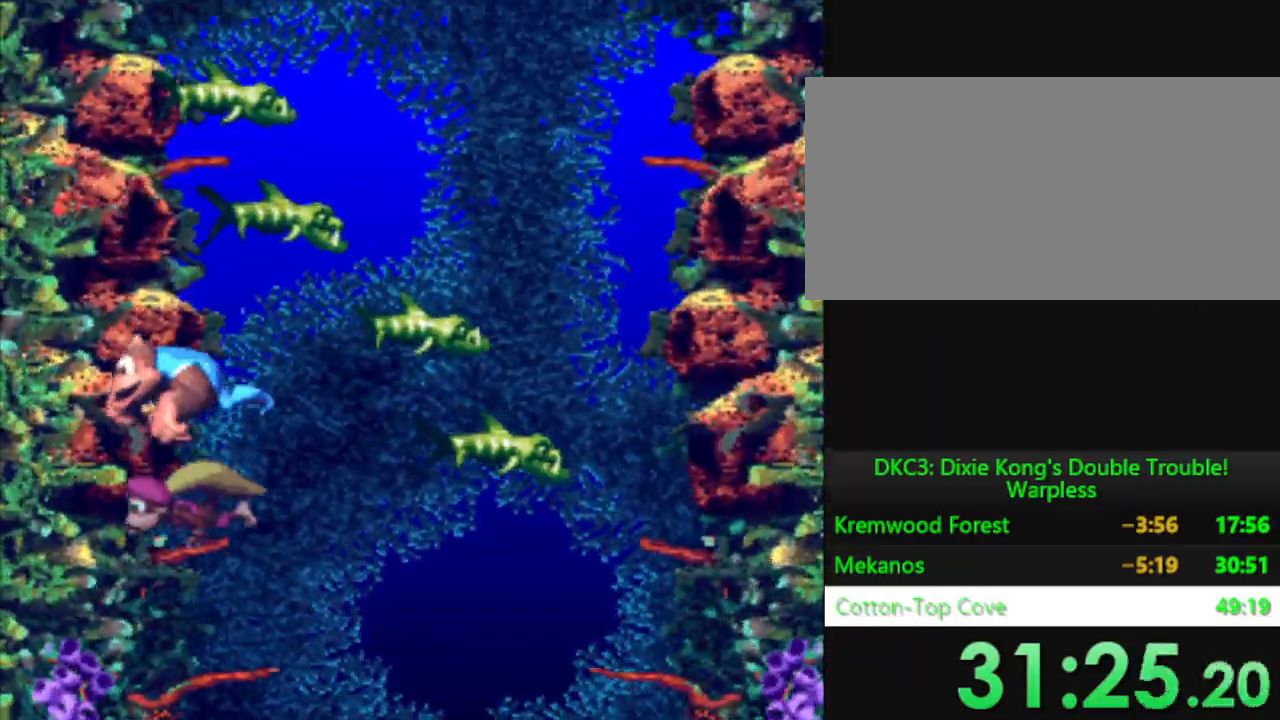
{"buttons": ["B", "Y", "DPAD_RIGHT"], "events": [[50, "B", "up"], [184, "B", "down"], [267, "B", "up"], [401, "B", "down"], [484, "DPAD_RIGHT", "down"]]}
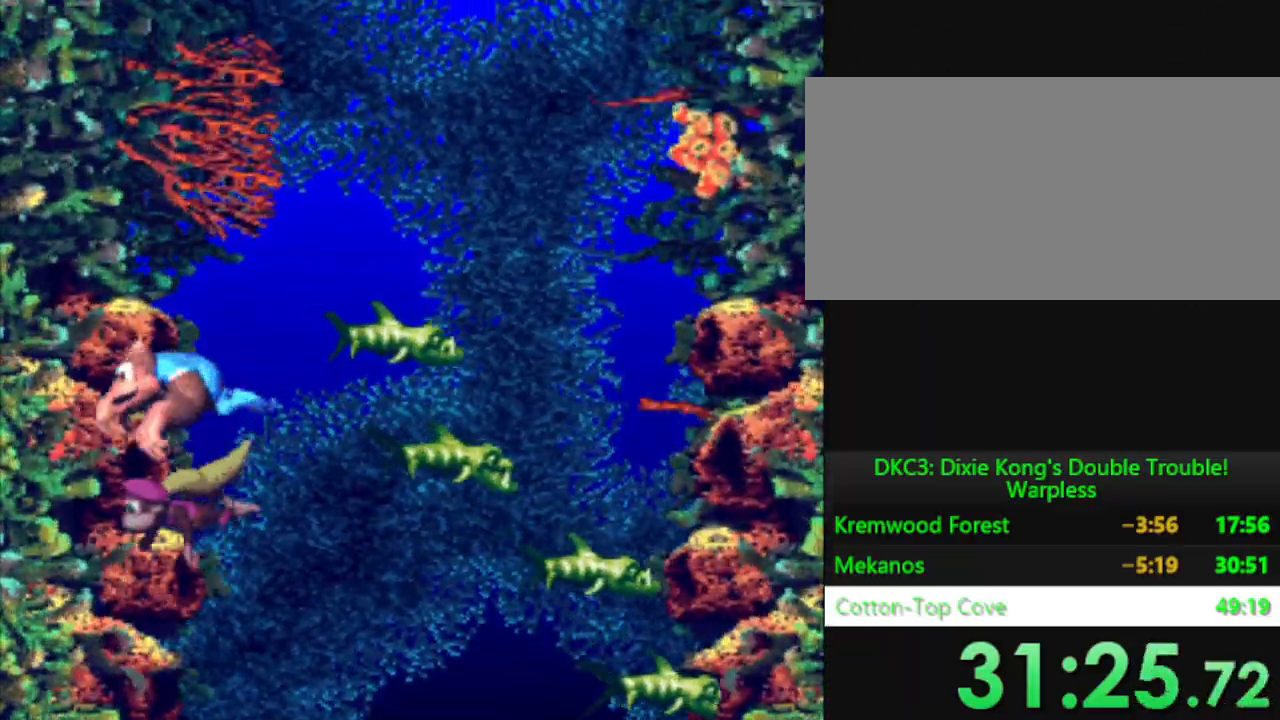
{"buttons": ["B", "Y", "DPAD_RIGHT"], "events": [[16, "B", "up"], [133, "B", "down"], [233, "B", "up"], [350, "DPAD_RIGHT", "up"], [417, "DPAD_RIGHT", "down"], [484, "B", "down"]]}
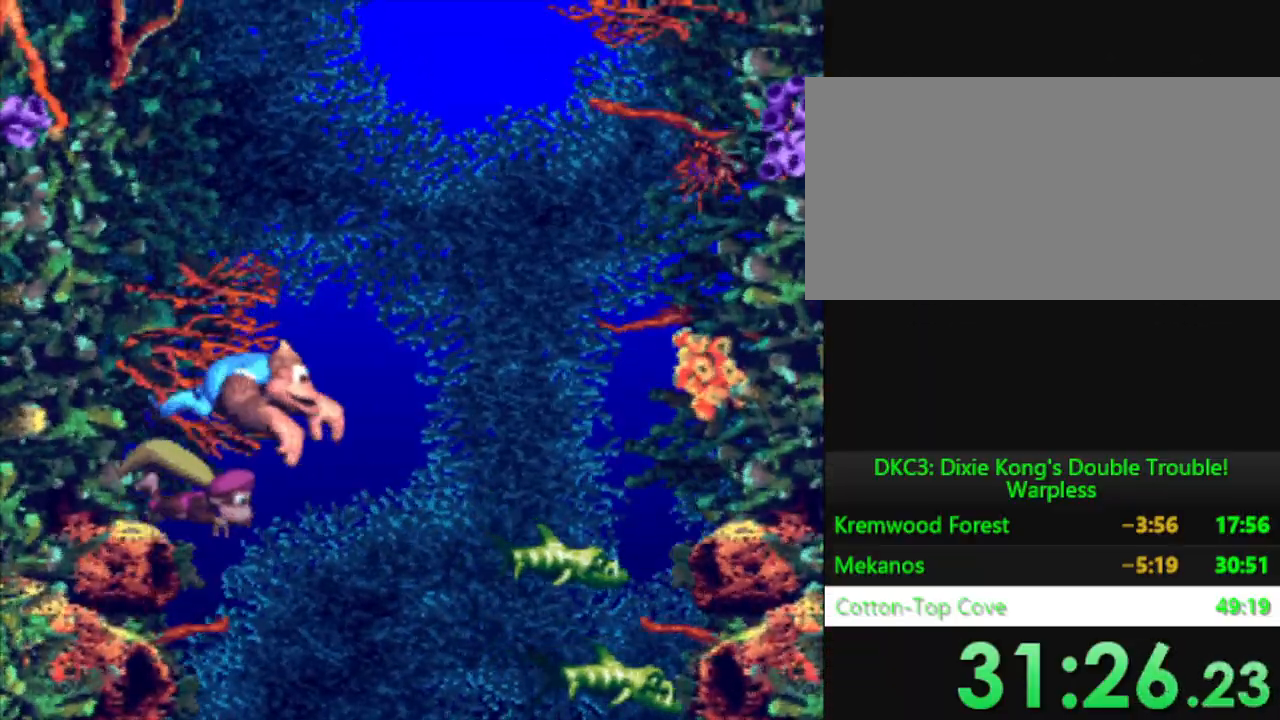
{"buttons": ["Y"], "events": [[84, "B", "up"], [434, "DPAD_RIGHT", "up"]]}
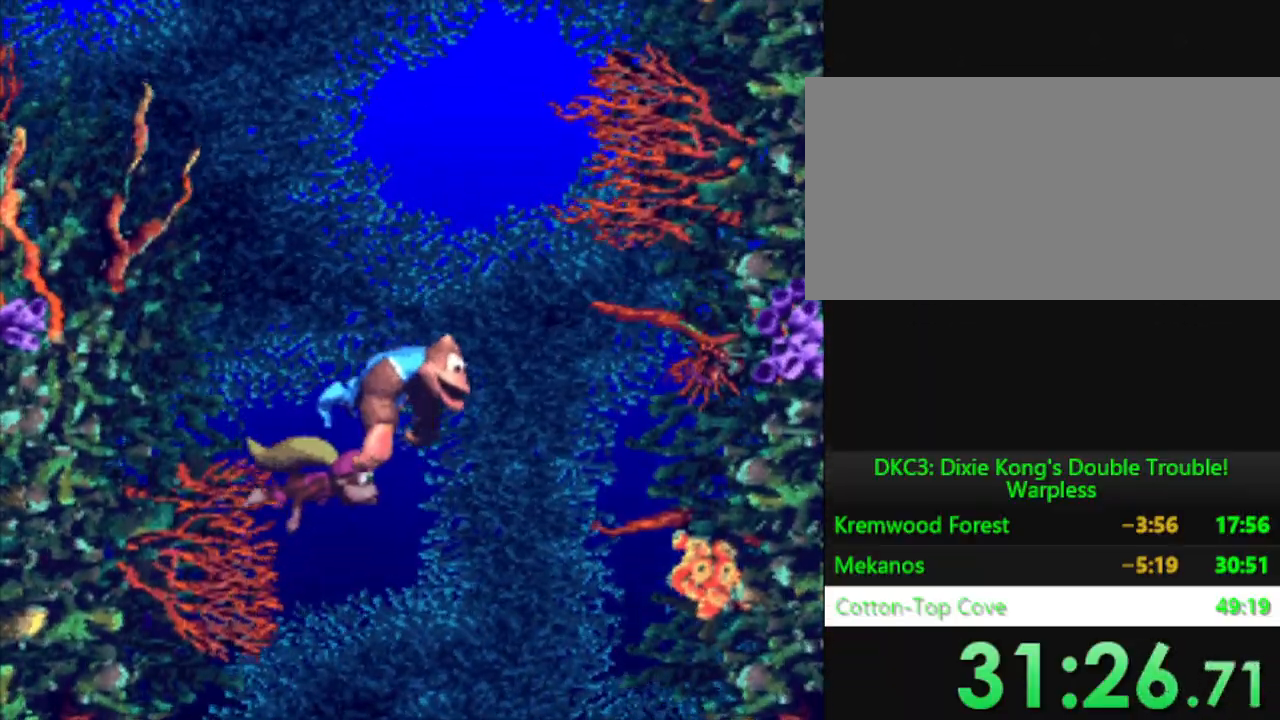
{"buttons": ["Y", "DPAD_LEFT"], "events": [[267, "DPAD_LEFT", "down"], [300, "B", "down"], [417, "B", "up"]]}
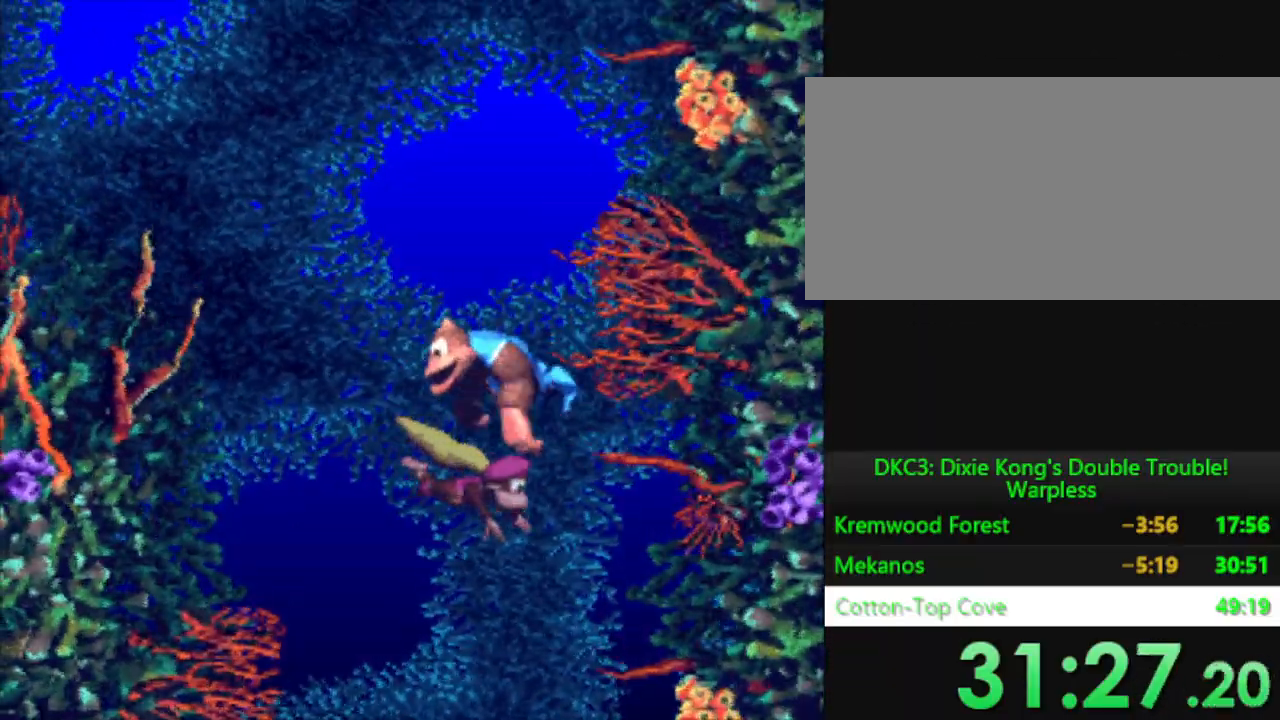
{"buttons": ["Y", "DPAD_LEFT"], "events": [[17, "B", "down"], [117, "B", "up"], [217, "B", "down"], [317, "B", "up"]]}
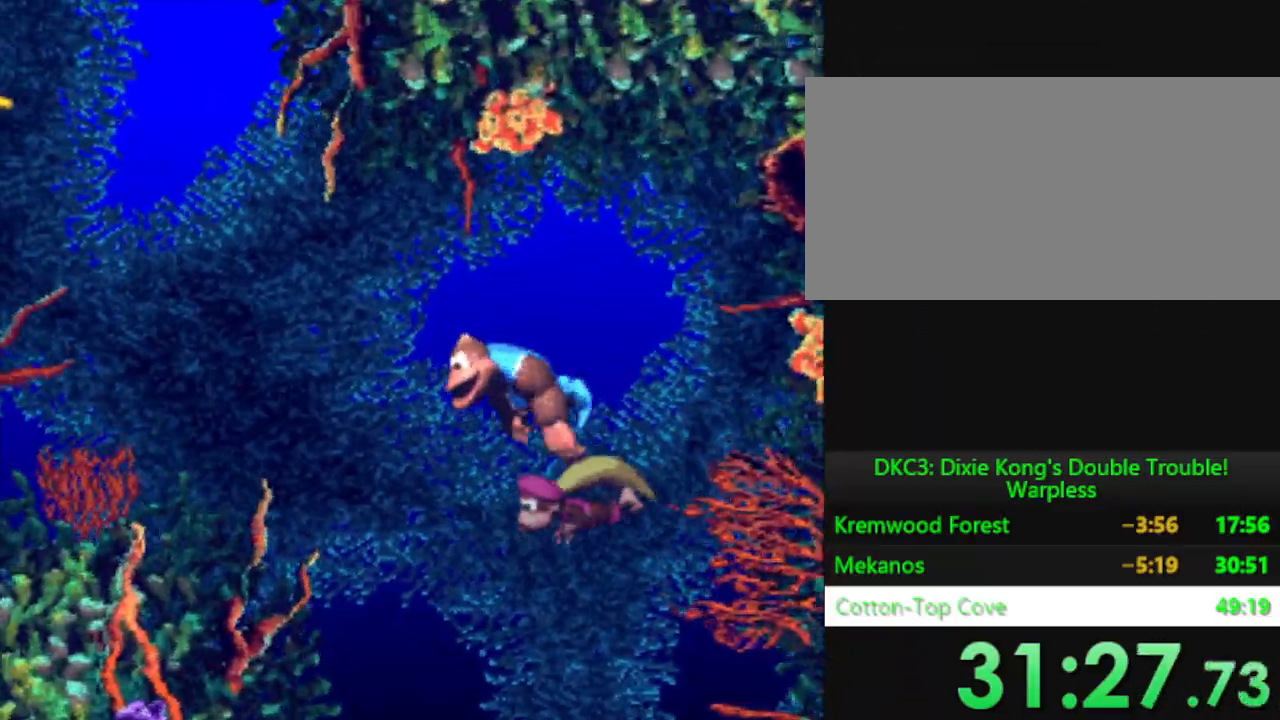
{"buttons": ["Y", "DPAD_LEFT"], "events": [[67, "B", "down"], [167, "B", "up"], [317, "B", "down"], [417, "B", "up"]]}
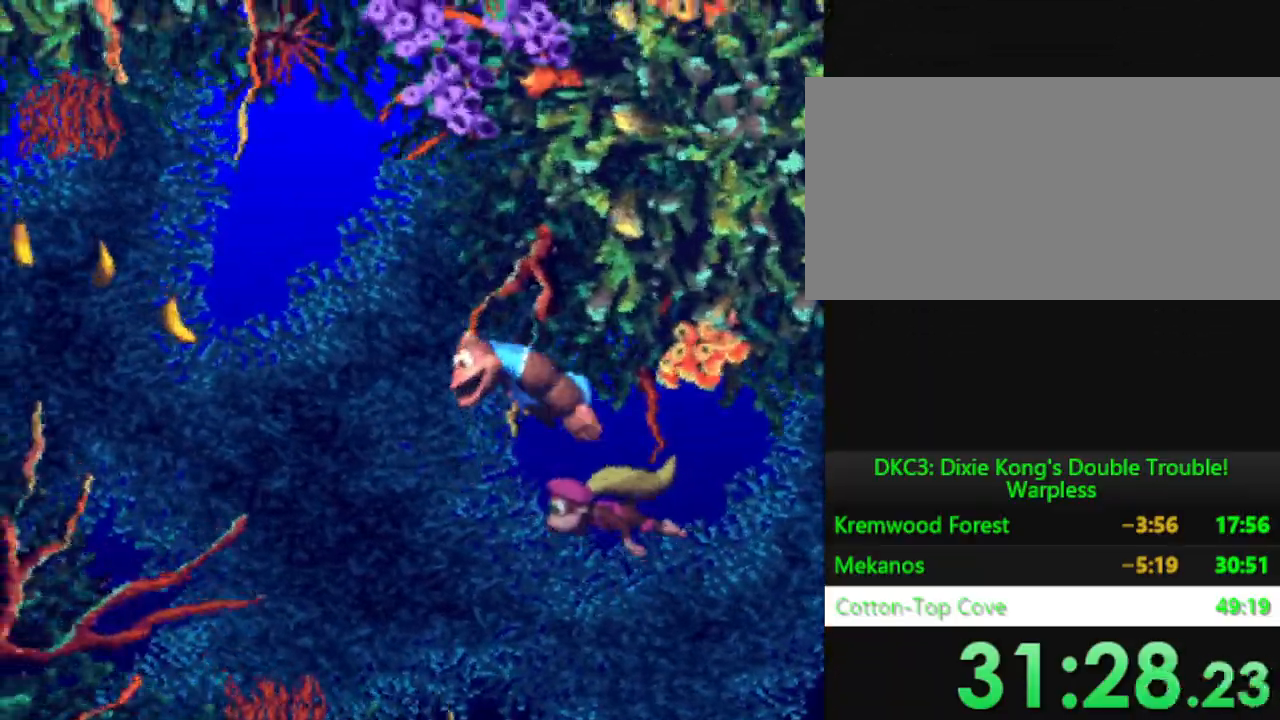
{"buttons": ["Y", "DPAD_LEFT"], "events": []}
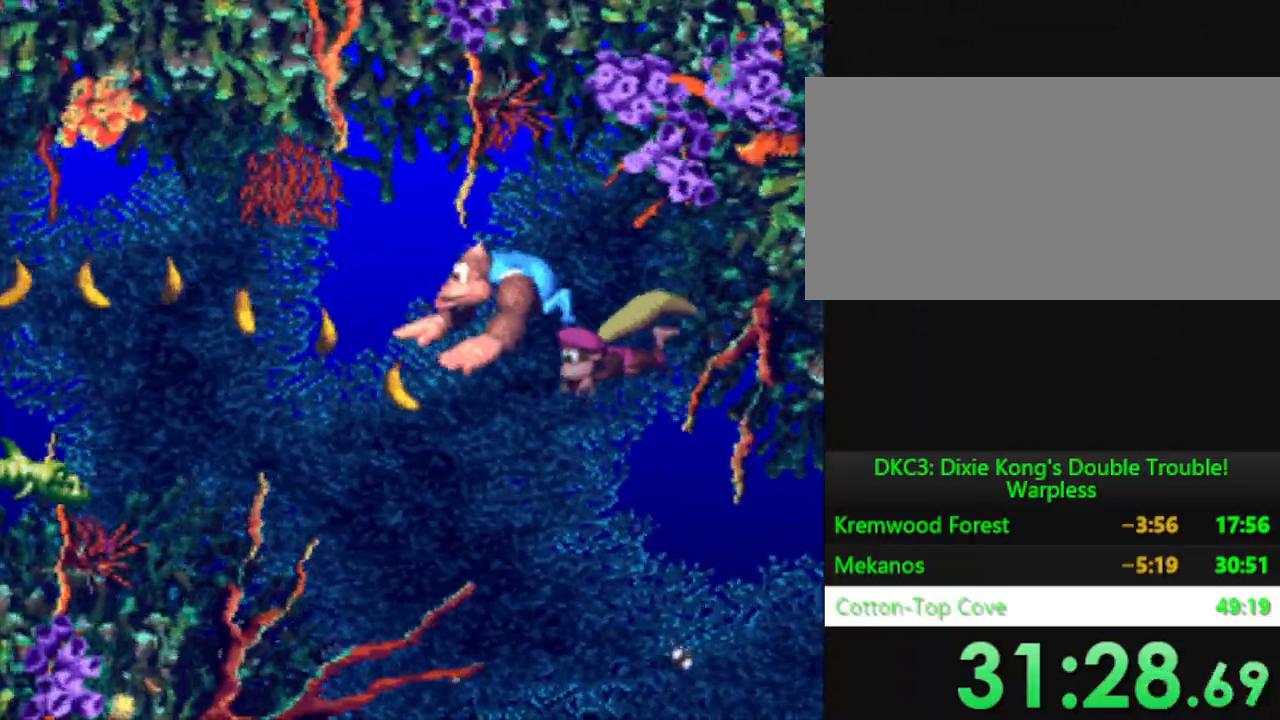
{"buttons": ["Y", "DPAD_DOWN", "DPAD_LEFT"], "events": [[484, "DPAD_DOWN", "down"]]}
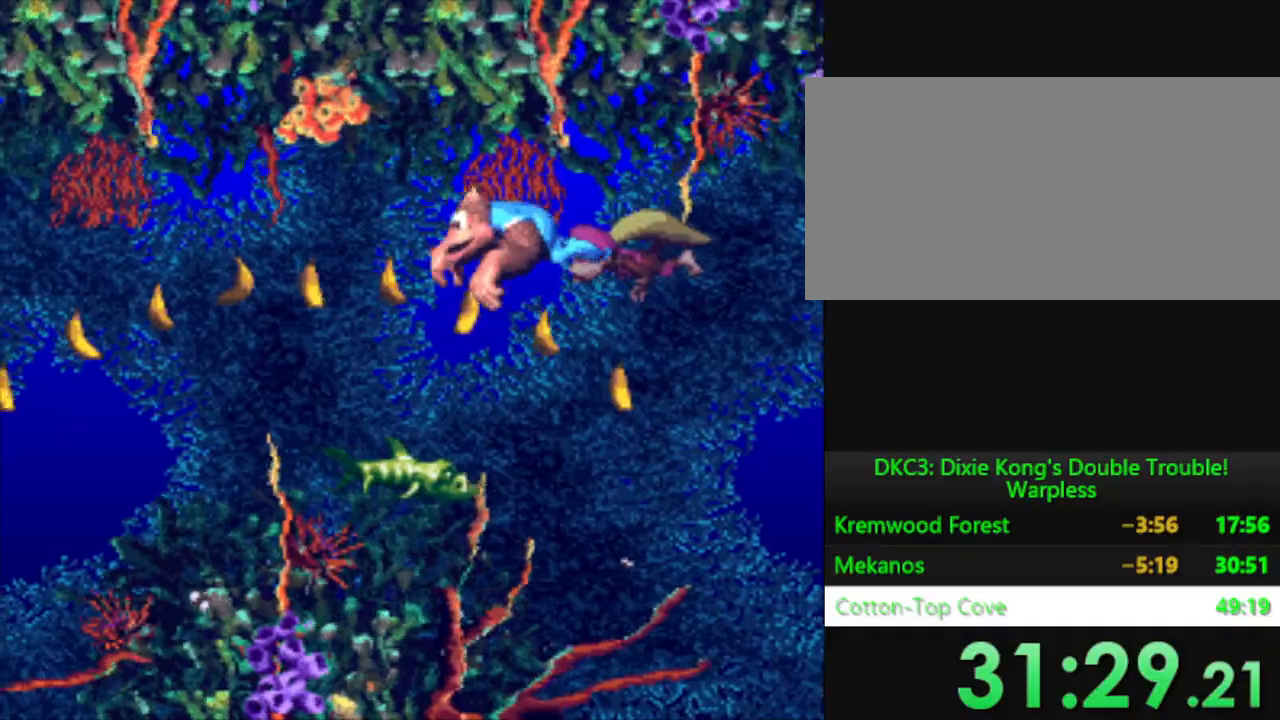
{"buttons": ["Y", "DPAD_DOWN"], "events": [[67, "DPAD_LEFT", "up"]]}
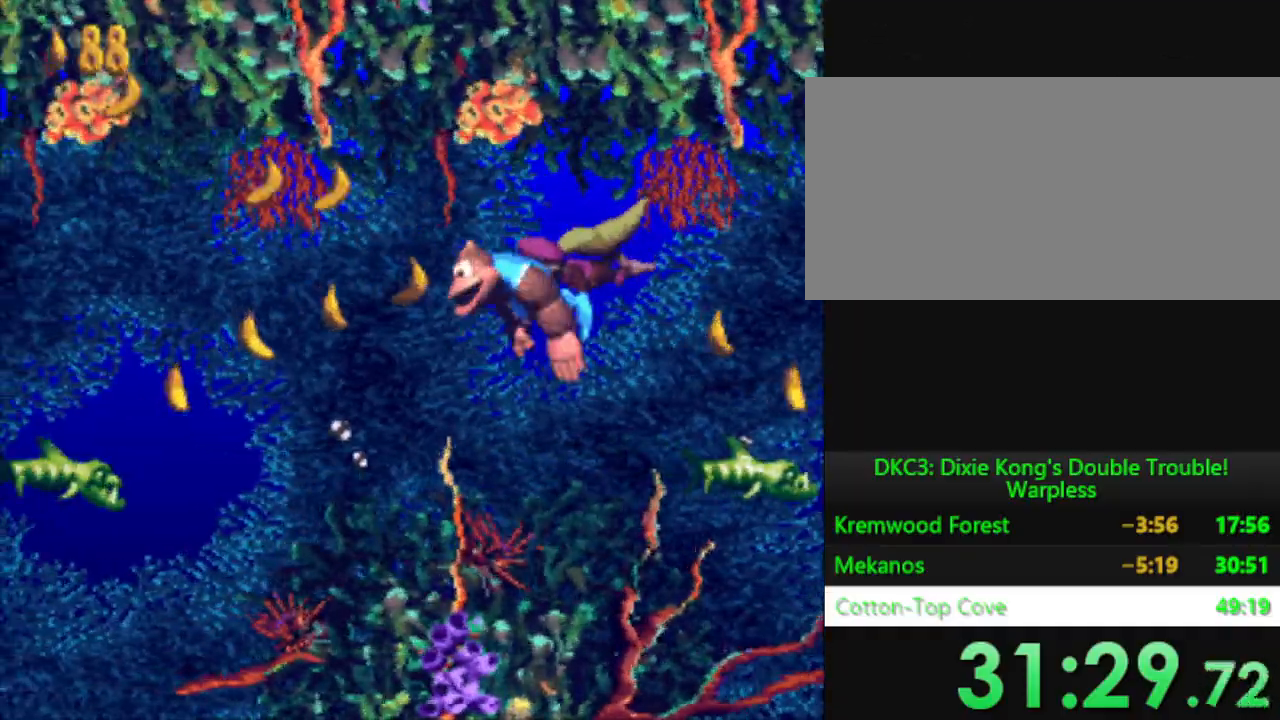
{"buttons": ["Y", "DPAD_LEFT"], "events": [[250, "DPAD_RIGHT", "down"], [283, "B", "down"], [283, "DPAD_DOWN", "up"], [350, "DPAD_RIGHT", "up"], [417, "B", "up"], [417, "DPAD_LEFT", "down"]]}